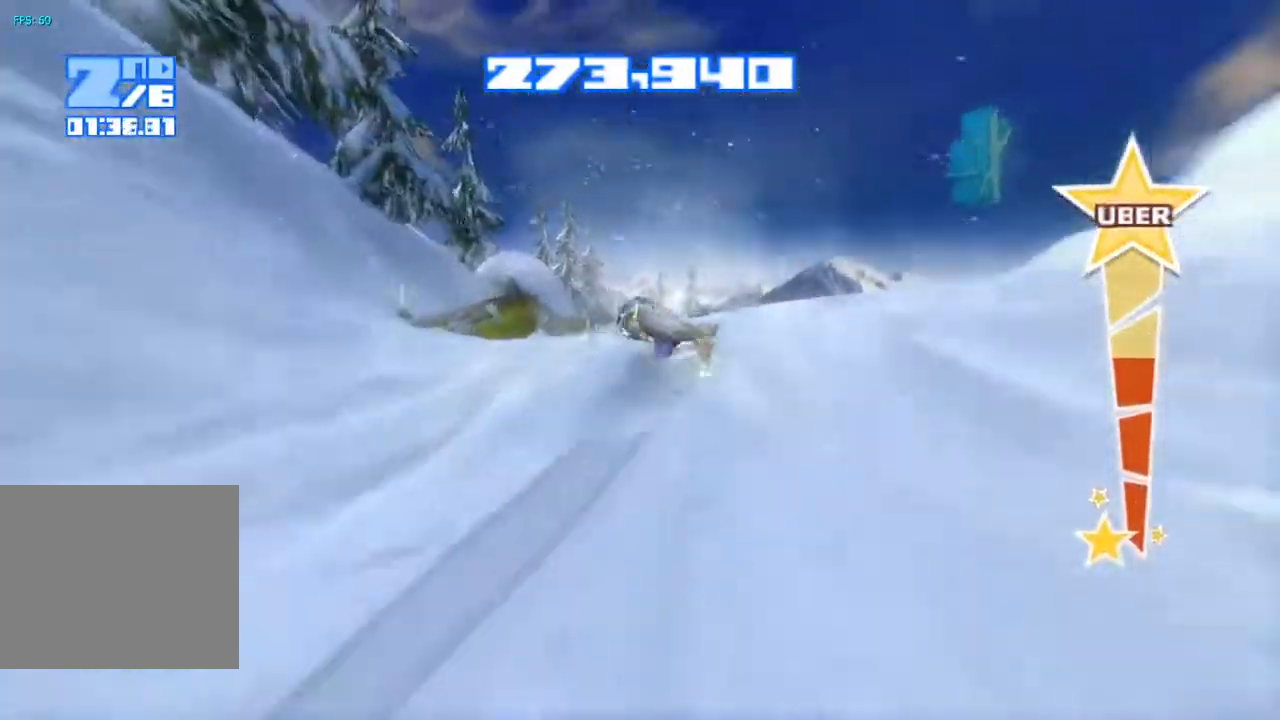
Gameplay with a controller (PlayStation layout); each line is a JSON object with the inputs held at the frame after it. "events" lists button and stick changes between this image and that frame as [ms after this image, input, new state], when the widget could be followed in between. Not read: L1 L3 R1.
{"buttons": ["TRIANGLE"], "left_stick": "center", "right_stick": "down", "events": [[33, "right_stick", "up-left"], [250, "R2", "up"], [250, "right_stick", "center"], [400, "TRIANGLE", "down"], [400, "right_stick", "down"]]}
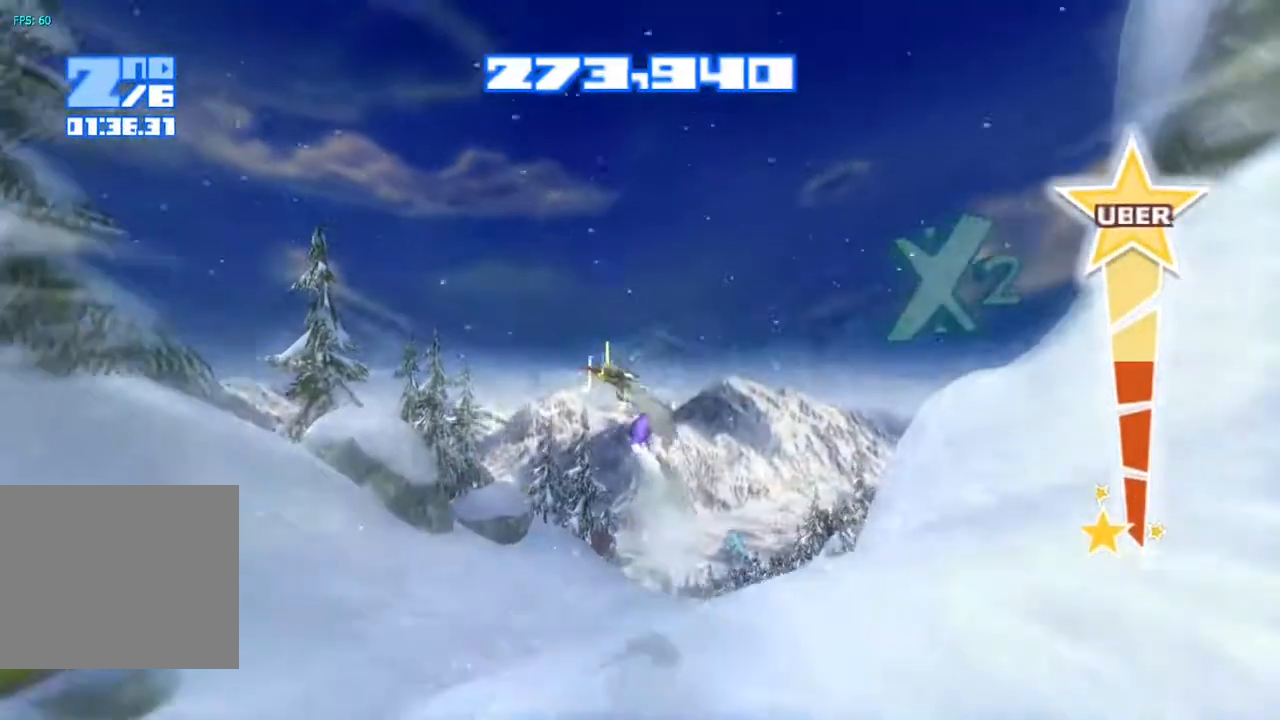
{"buttons": [], "left_stick": "center", "right_stick": "down", "events": [[17, "TRIANGLE", "up"], [117, "TRIANGLE", "down"], [200, "TRIANGLE", "up"], [267, "TRIANGLE", "down"], [350, "TRIANGLE", "up"], [417, "TRIANGLE", "down"], [500, "TRIANGLE", "up"]]}
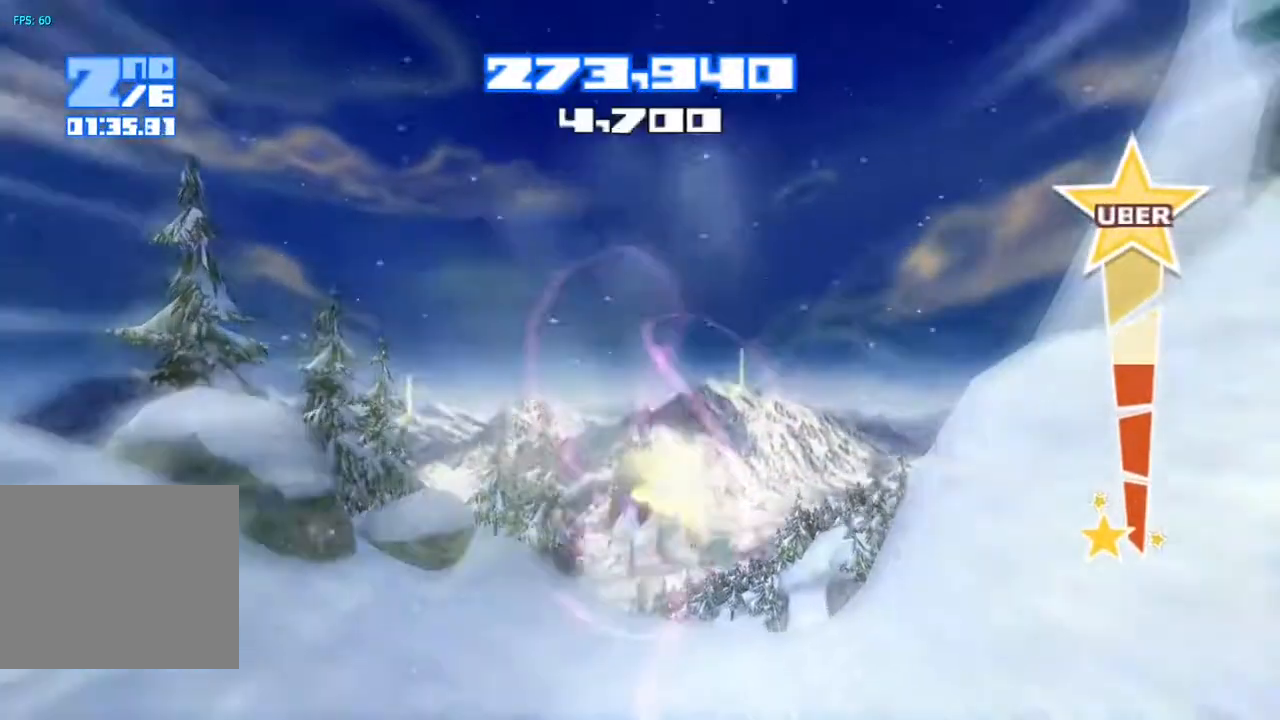
{"buttons": [], "left_stick": "center", "right_stick": "center", "events": [[367, "right_stick", "center"]]}
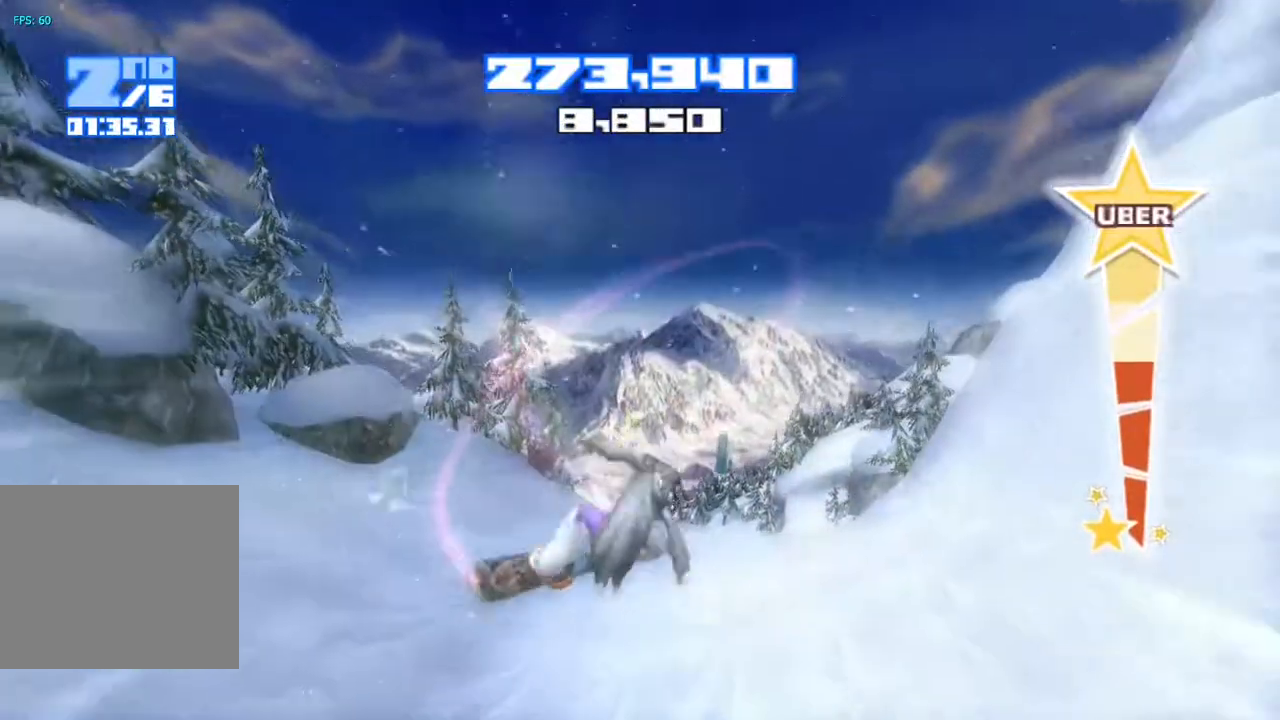
{"buttons": [], "left_stick": "center", "right_stick": "center", "events": []}
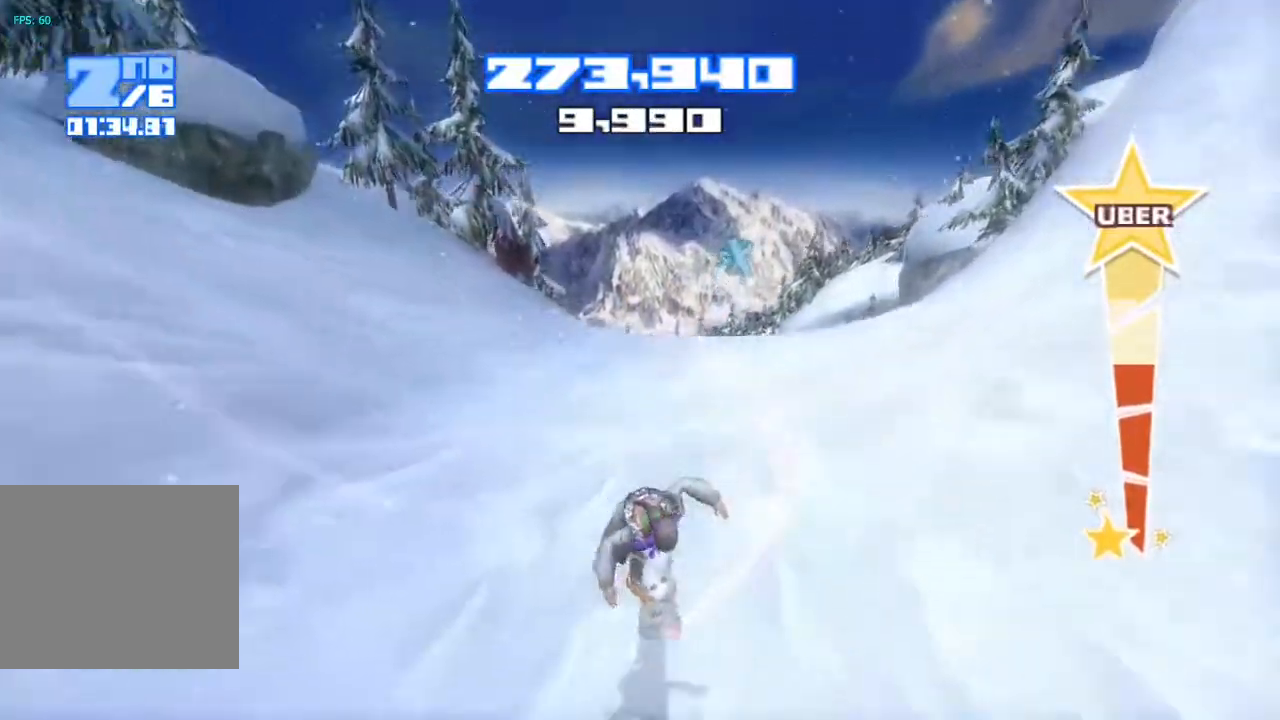
{"buttons": ["R2"], "left_stick": "center", "right_stick": "up-right", "events": [[67, "R2", "down"], [67, "right_stick", "up-right"]]}
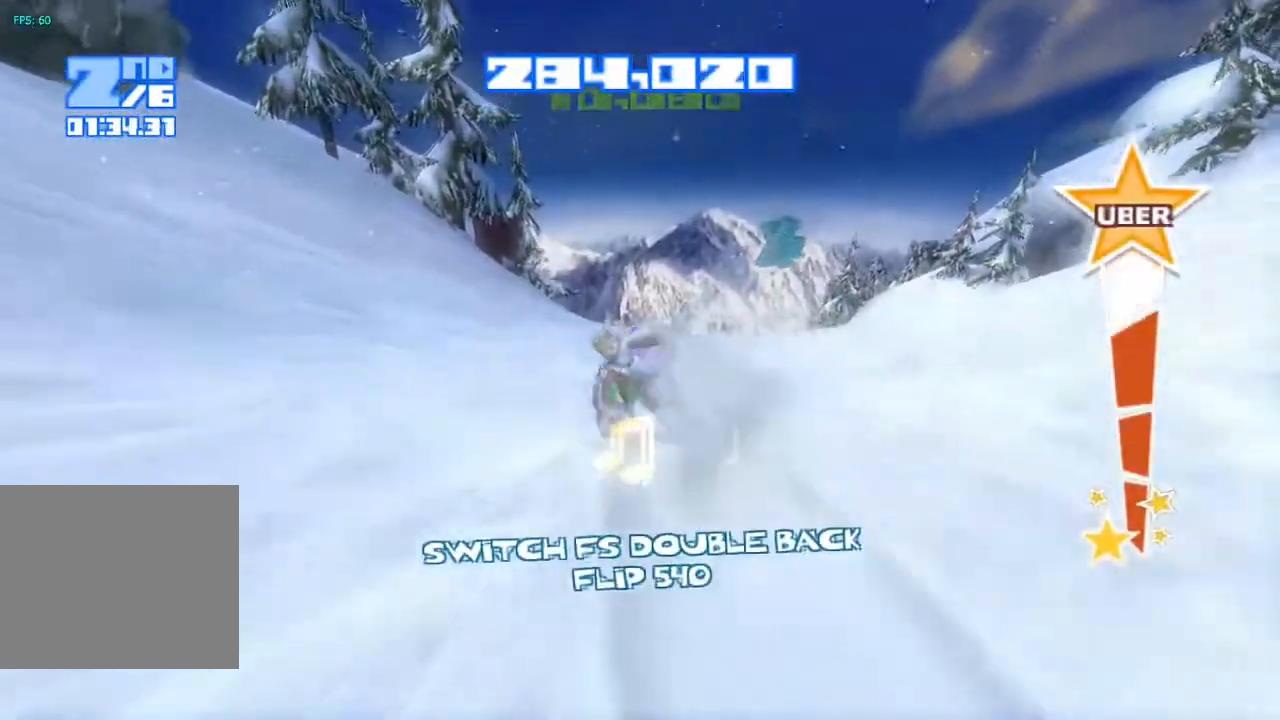
{"buttons": ["R2"], "left_stick": "center", "right_stick": "up-right", "events": []}
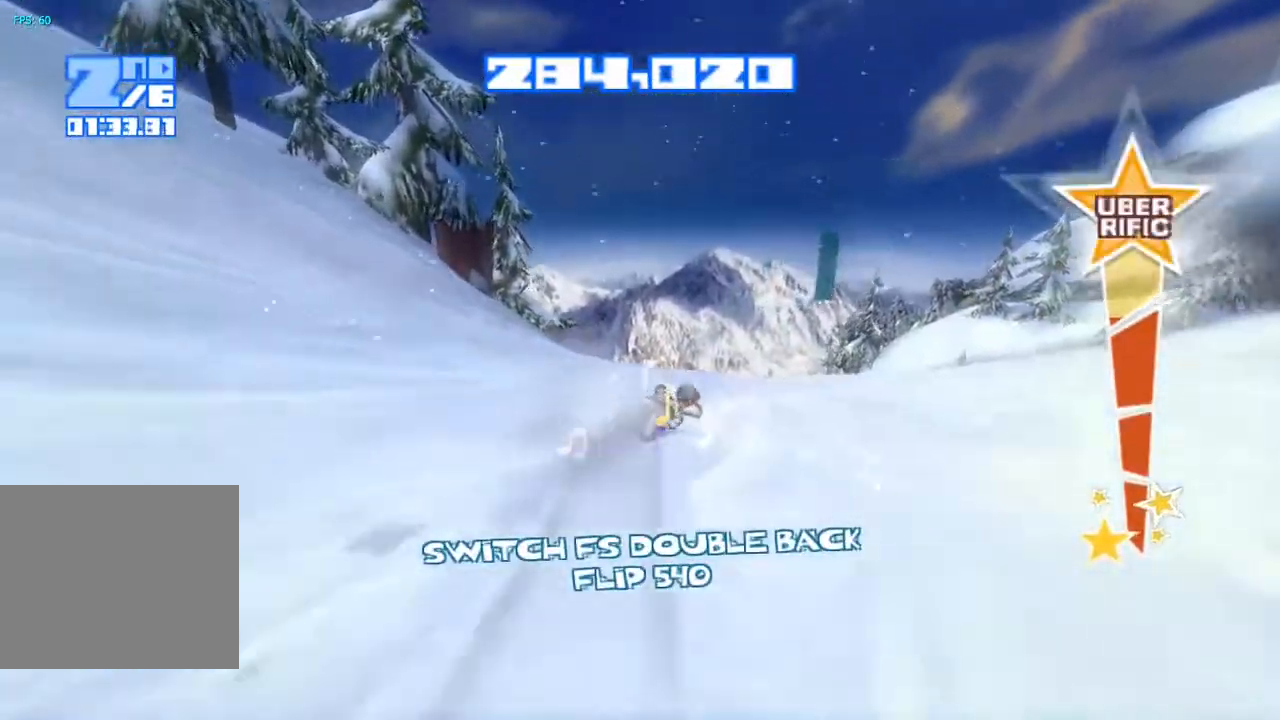
{"buttons": [], "left_stick": "center", "right_stick": "down", "events": [[233, "right_stick", "up"], [250, "CROSS", "down"], [367, "right_stick", "center"], [467, "CROSS", "up"], [467, "right_stick", "down"], [483, "R2", "up"]]}
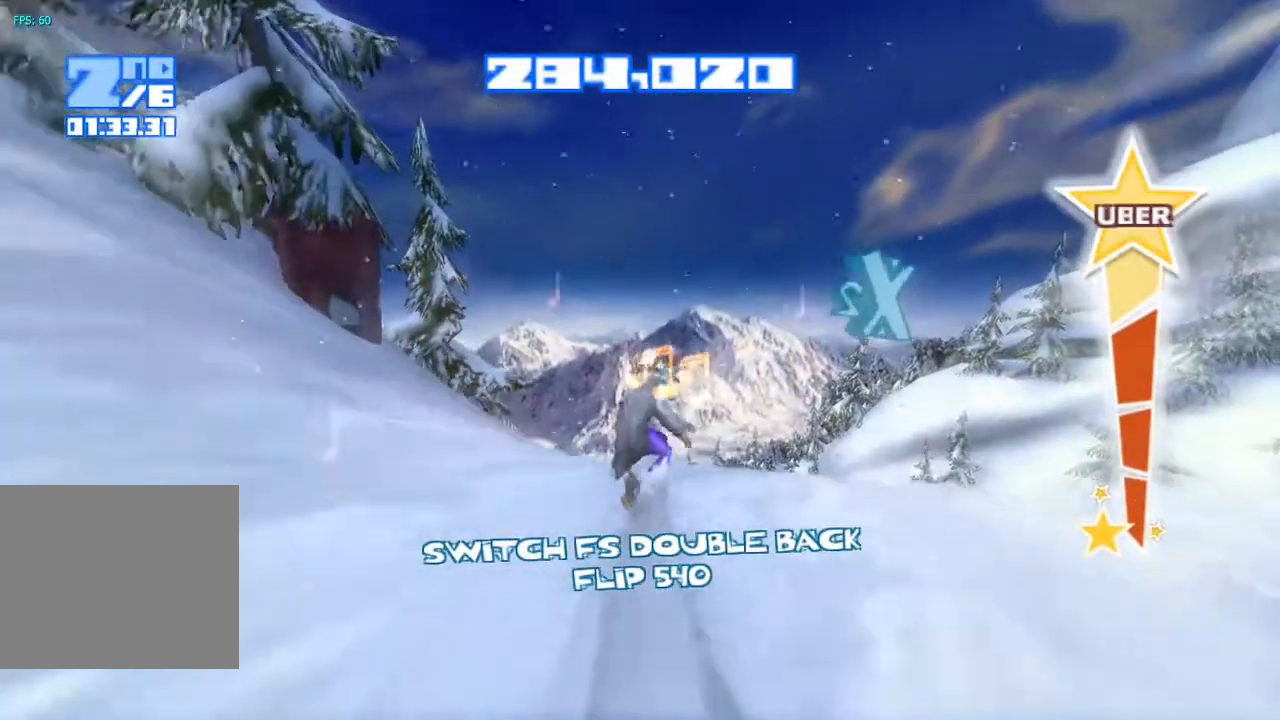
{"buttons": [], "left_stick": "center", "right_stick": "down", "events": [[117, "TRIANGLE", "down"], [250, "TRIANGLE", "up"], [350, "TRIANGLE", "down"], [433, "TRIANGLE", "up"]]}
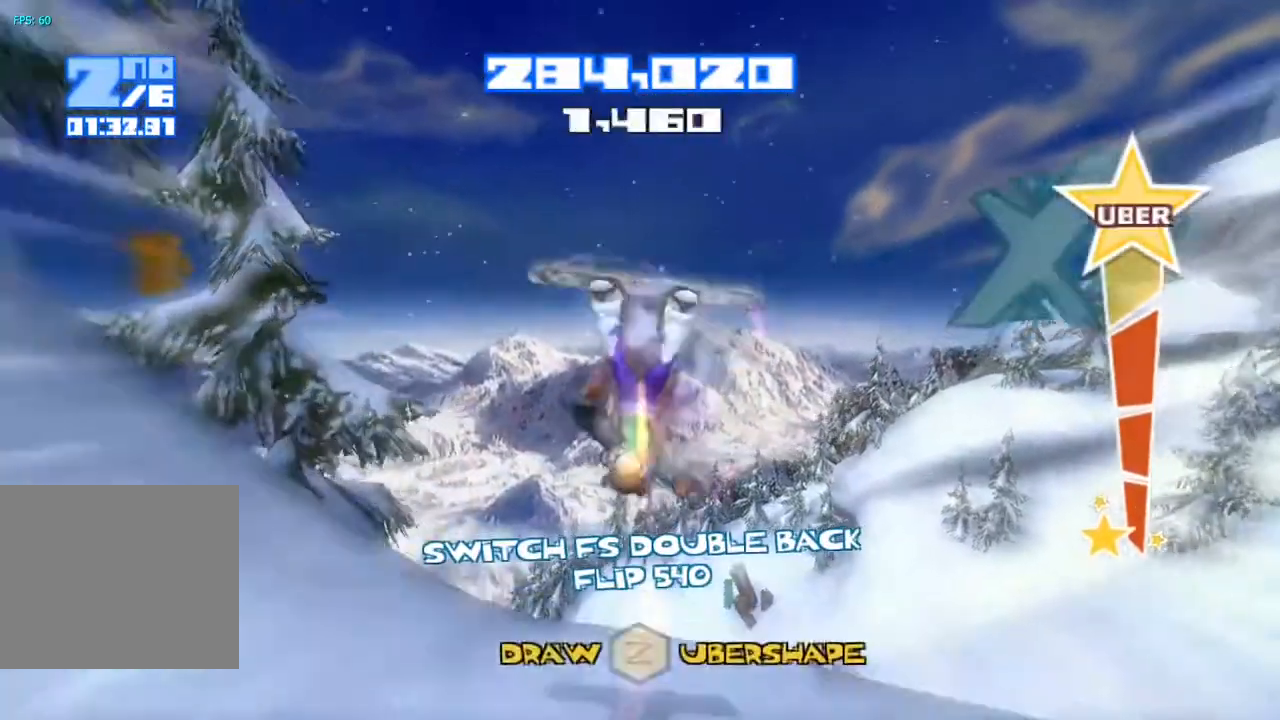
{"buttons": [], "left_stick": "center", "right_stick": "center", "events": [[17, "TRIANGLE", "down"], [100, "TRIANGLE", "up"], [183, "TRIANGLE", "down"], [267, "TRIANGLE", "up"], [383, "right_stick", "center"]]}
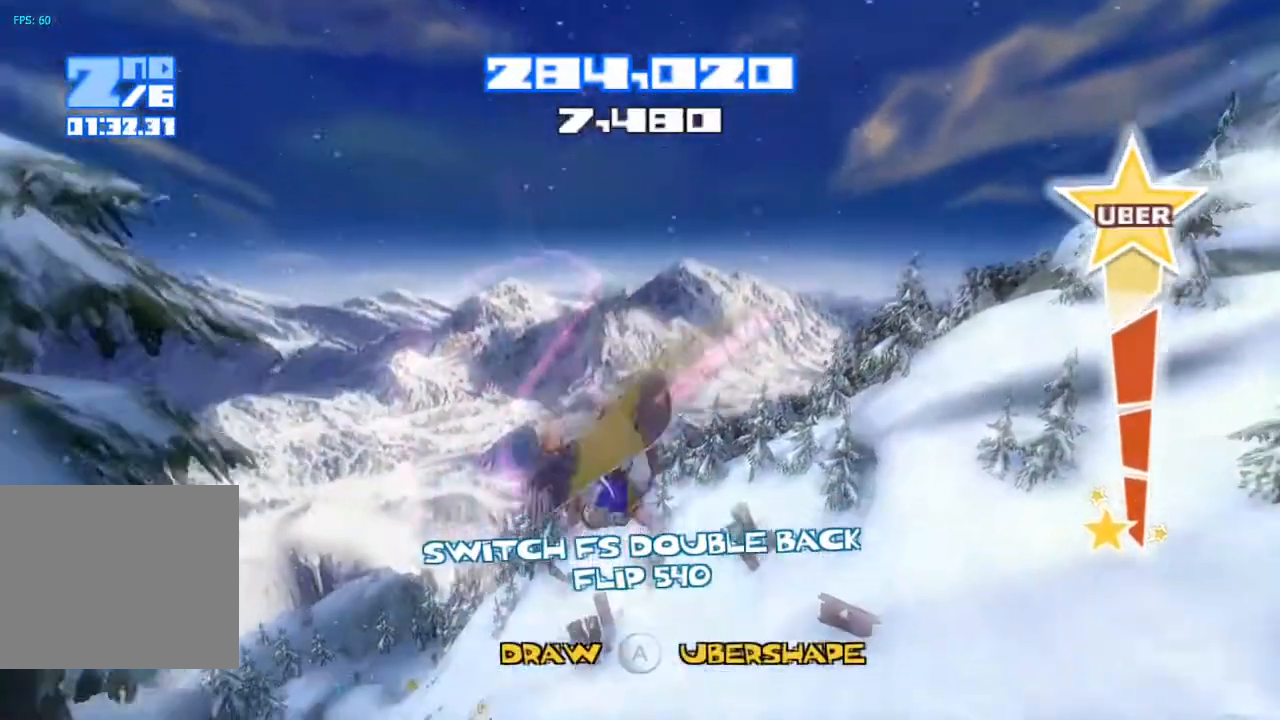
{"buttons": [], "left_stick": "center", "right_stick": "center", "events": []}
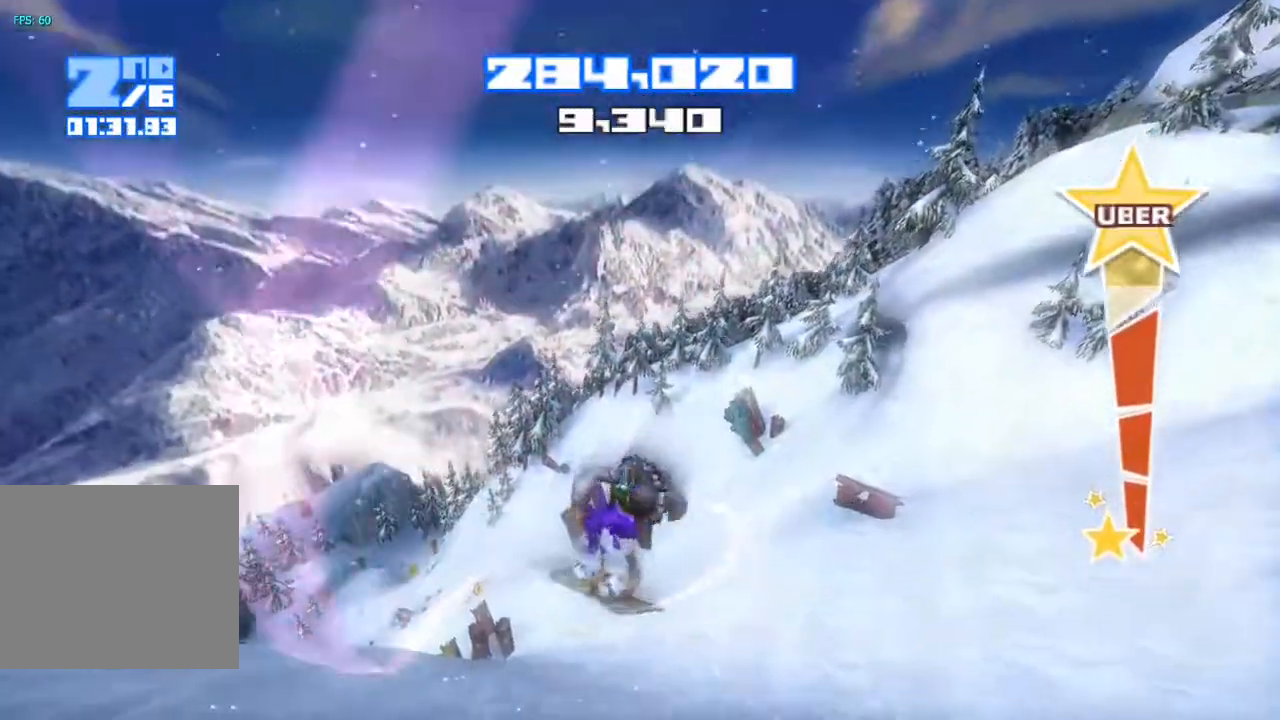
{"buttons": [], "left_stick": "center", "right_stick": "center", "events": []}
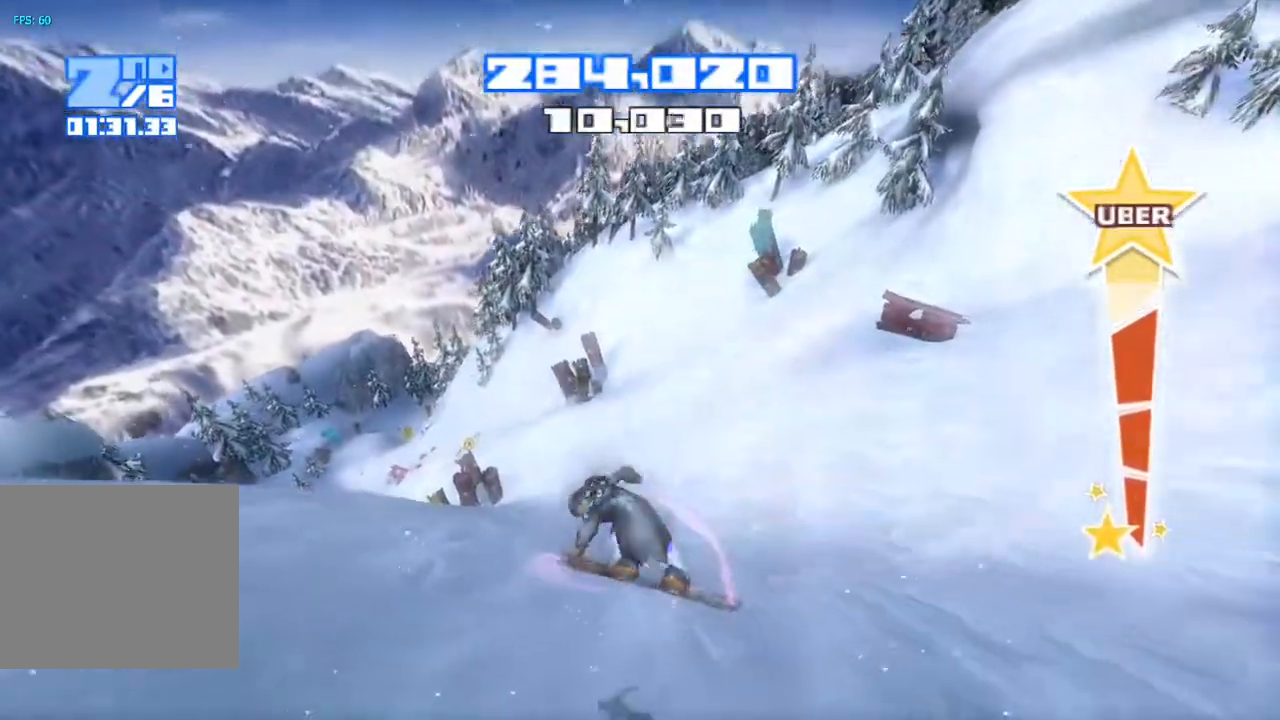
{"buttons": [], "left_stick": "center", "right_stick": "up-left", "events": [[300, "right_stick", "up-left"]]}
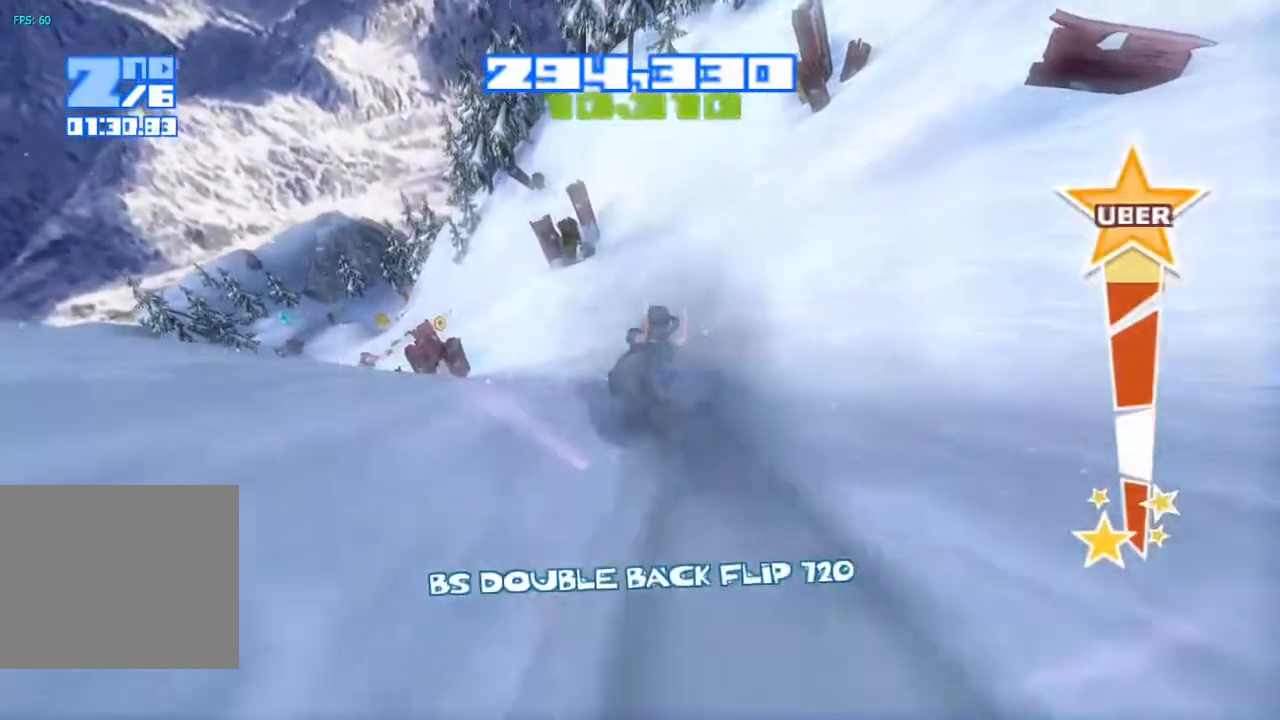
{"buttons": [], "left_stick": "center", "right_stick": "up-left", "events": []}
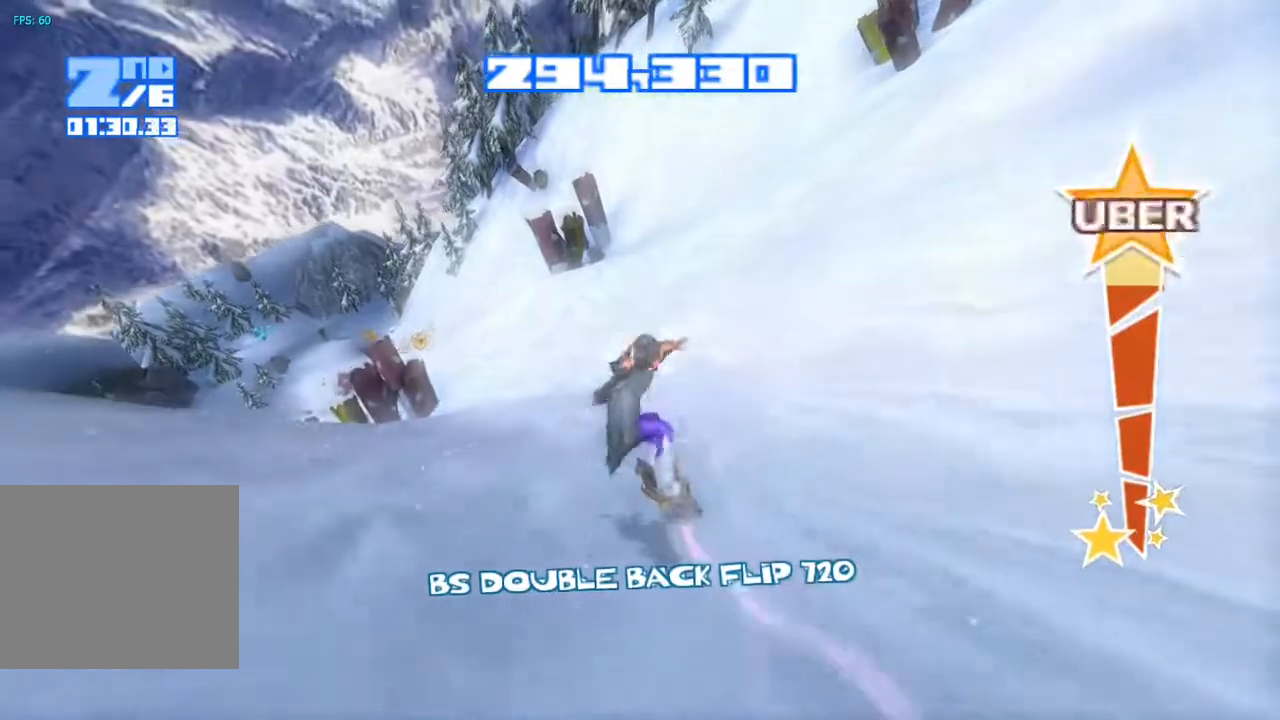
{"buttons": ["R2"], "left_stick": "center", "right_stick": "up-left", "events": [[500, "R2", "down"]]}
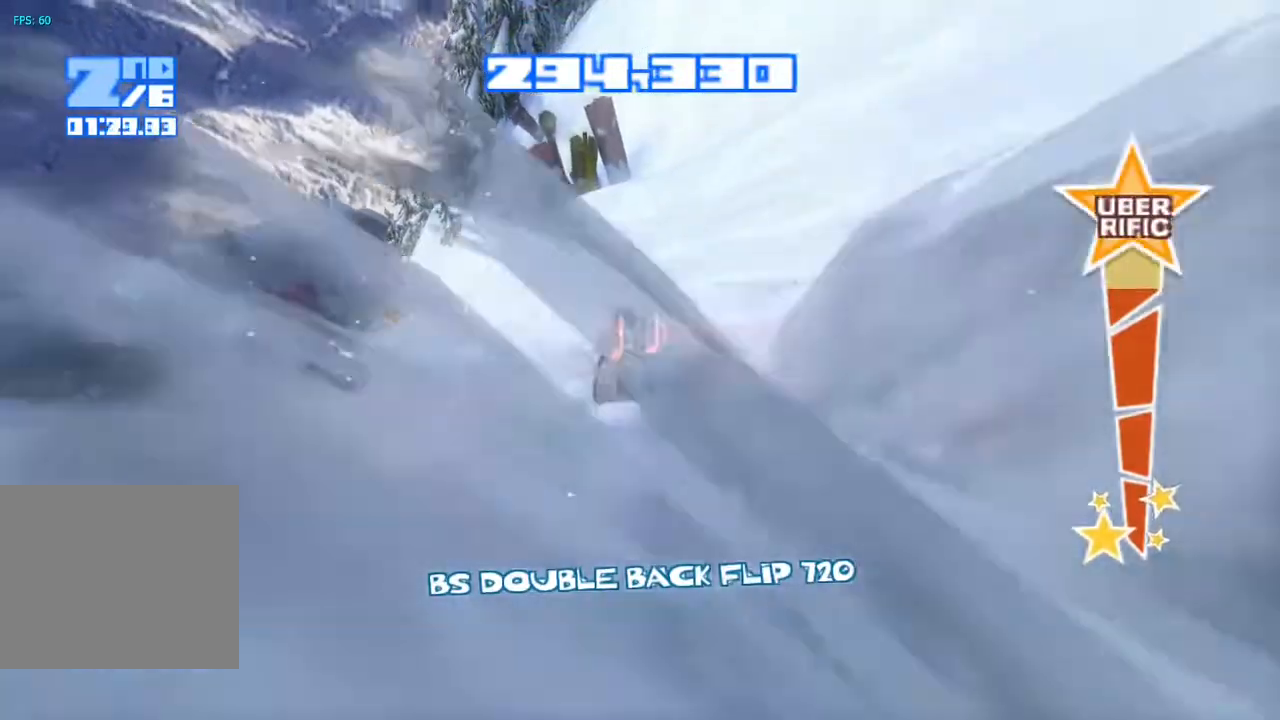
{"buttons": ["R2"], "left_stick": "center", "right_stick": "up-left", "events": []}
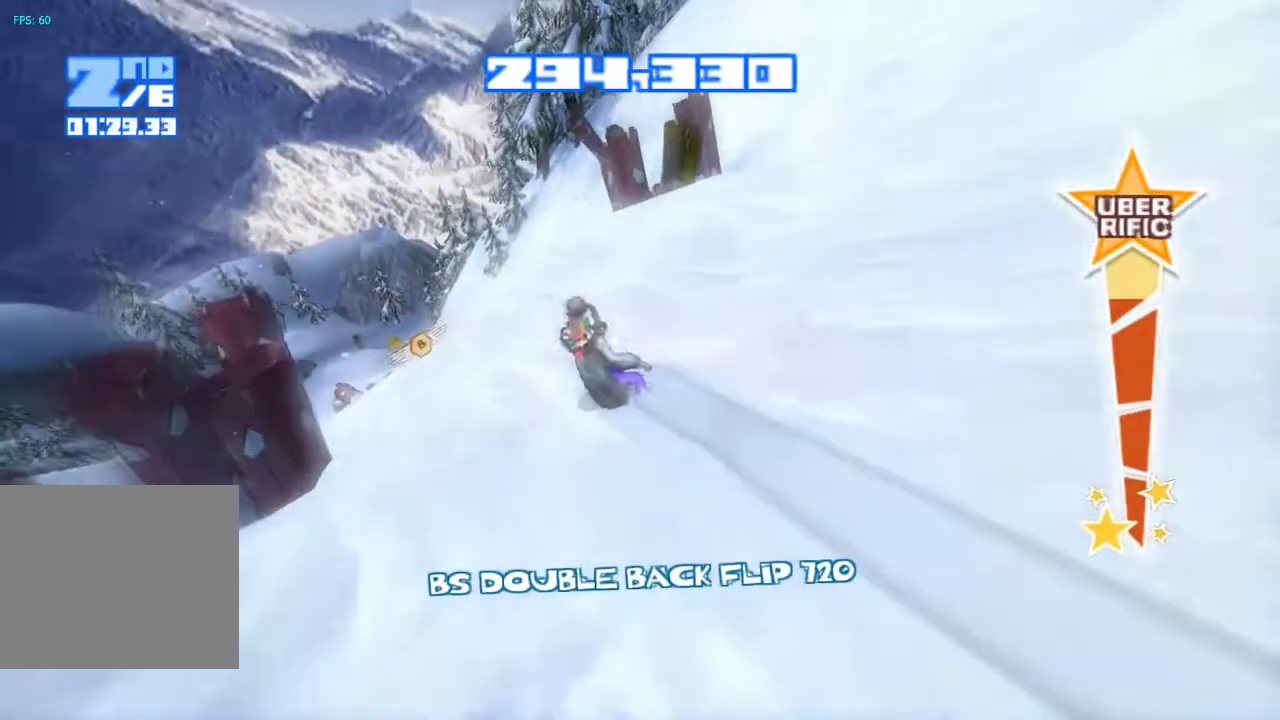
{"buttons": ["R2"], "left_stick": "center", "right_stick": "up", "events": [[333, "right_stick", "up"]]}
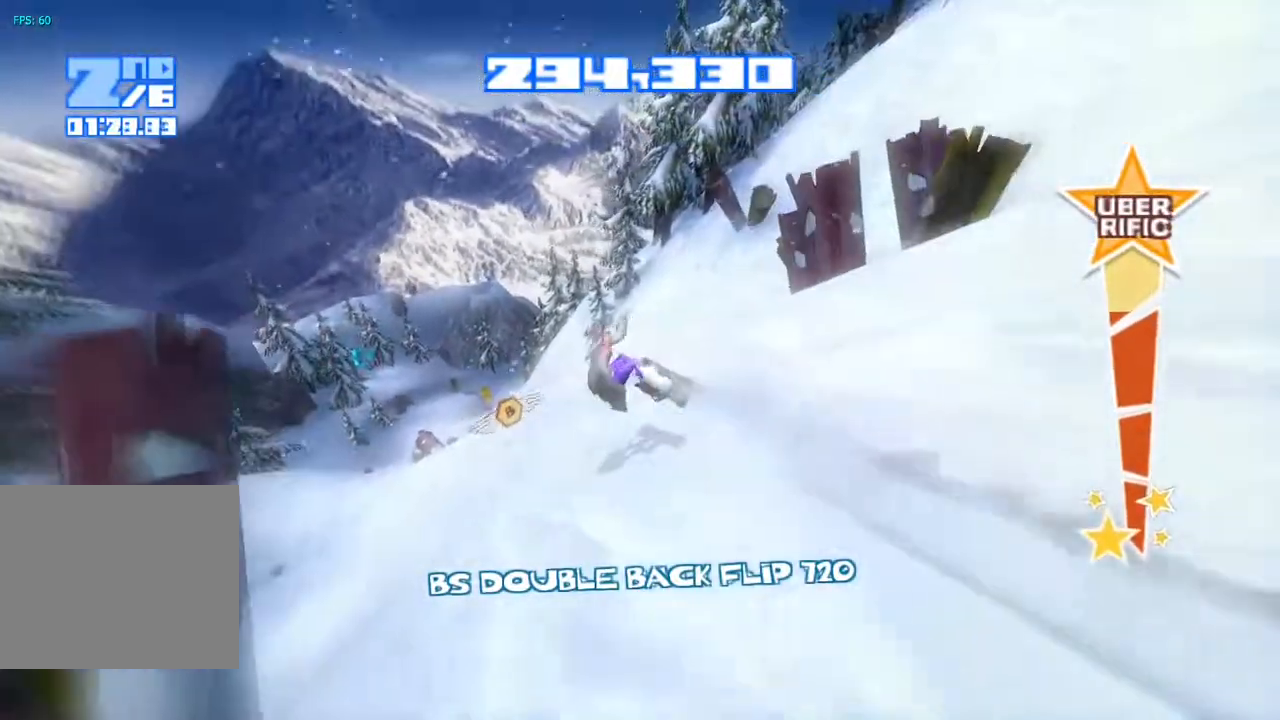
{"buttons": ["R2"], "left_stick": "center", "right_stick": "up", "events": []}
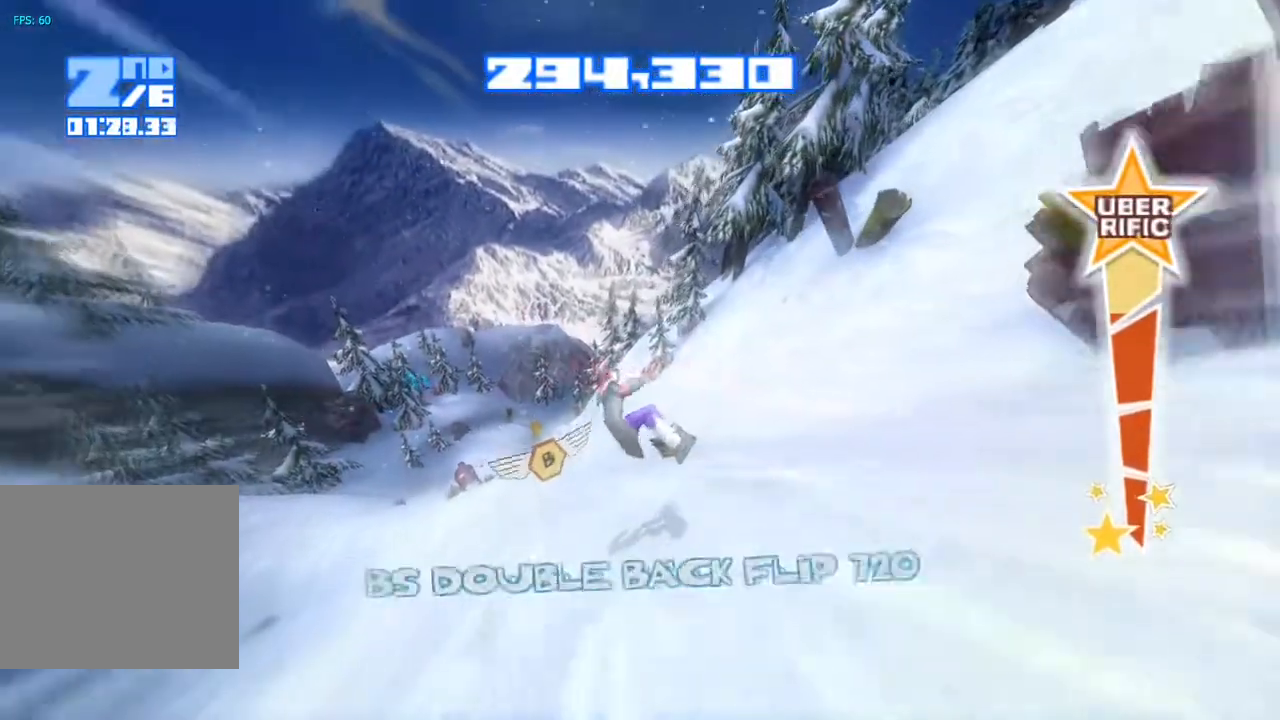
{"buttons": ["R2"], "left_stick": "center", "right_stick": "up", "events": []}
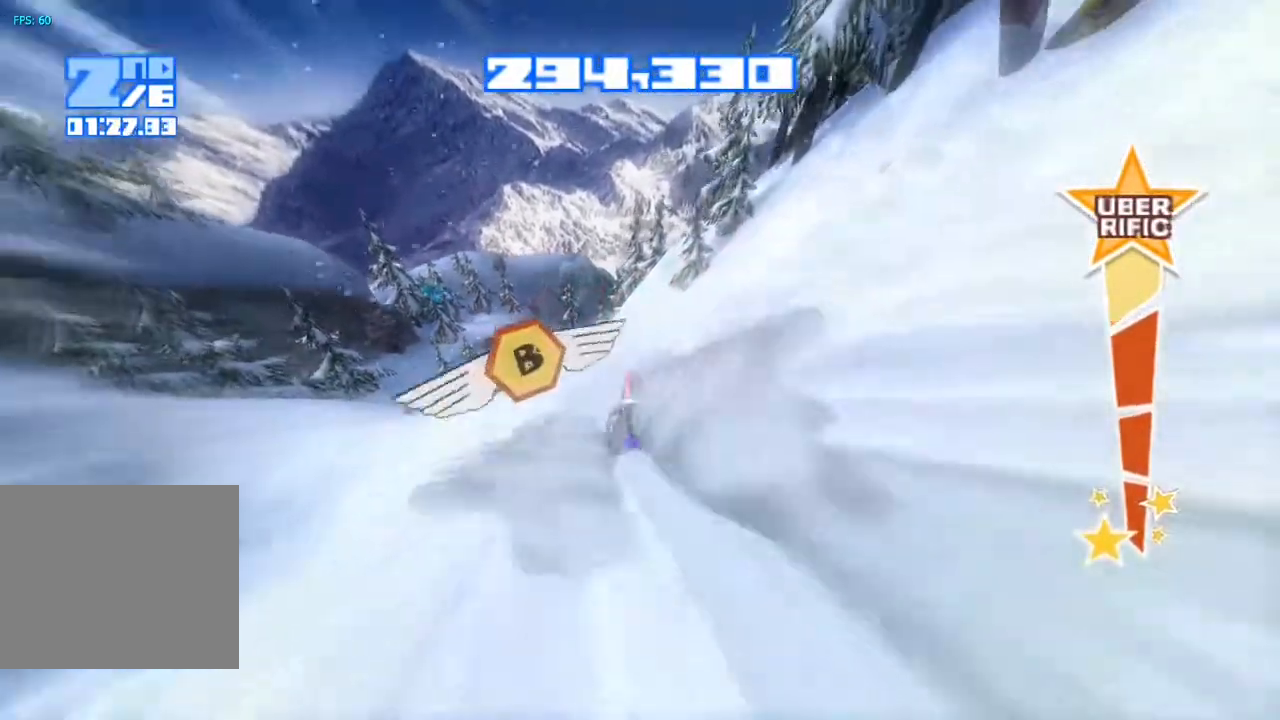
{"buttons": ["R2"], "left_stick": "center", "right_stick": "up", "events": []}
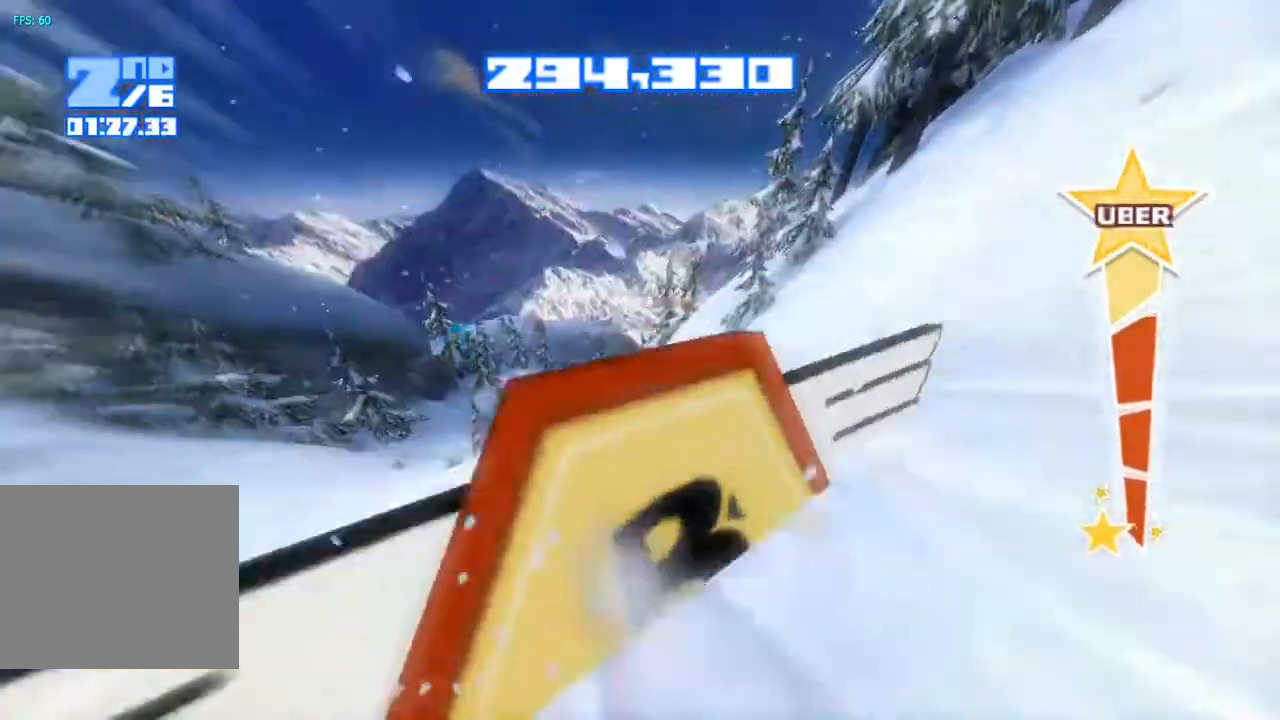
{"buttons": ["R2"], "left_stick": "center", "right_stick": "up", "events": []}
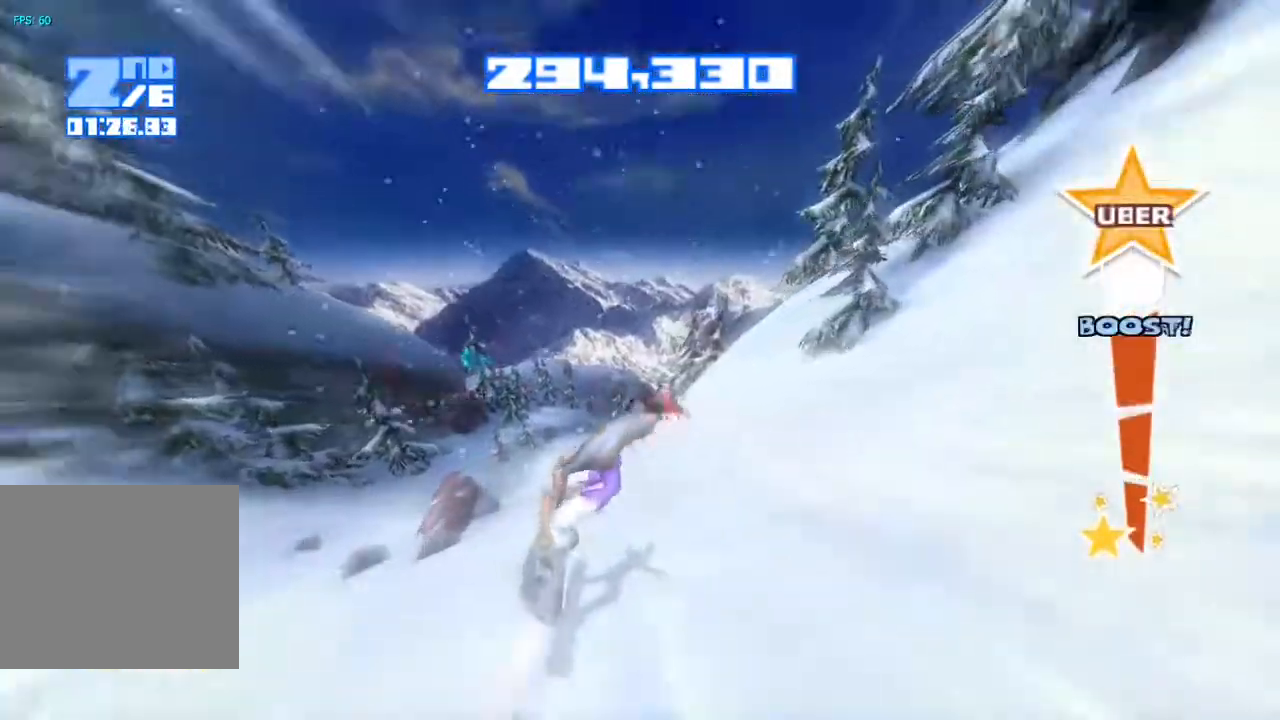
{"buttons": ["R2"], "left_stick": "center", "right_stick": "up-right", "events": [[33, "right_stick", "up-right"]]}
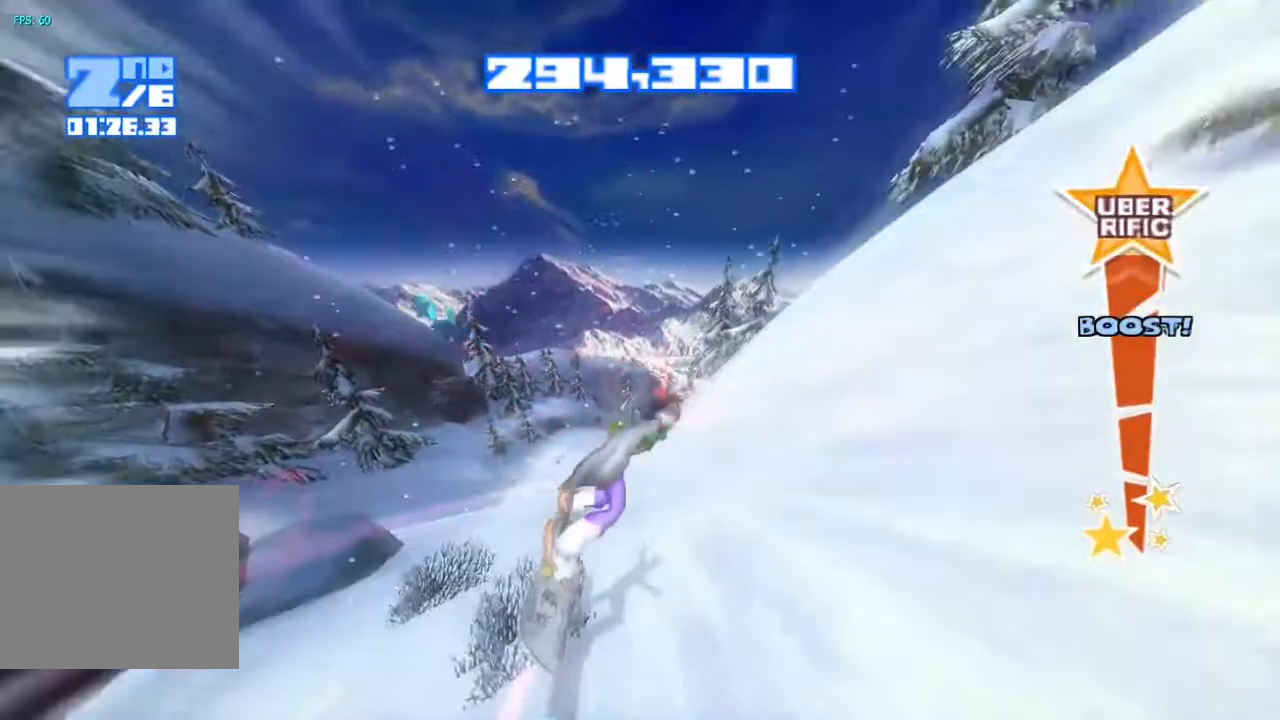
{"buttons": ["R2"], "left_stick": "center", "right_stick": "up-right", "events": []}
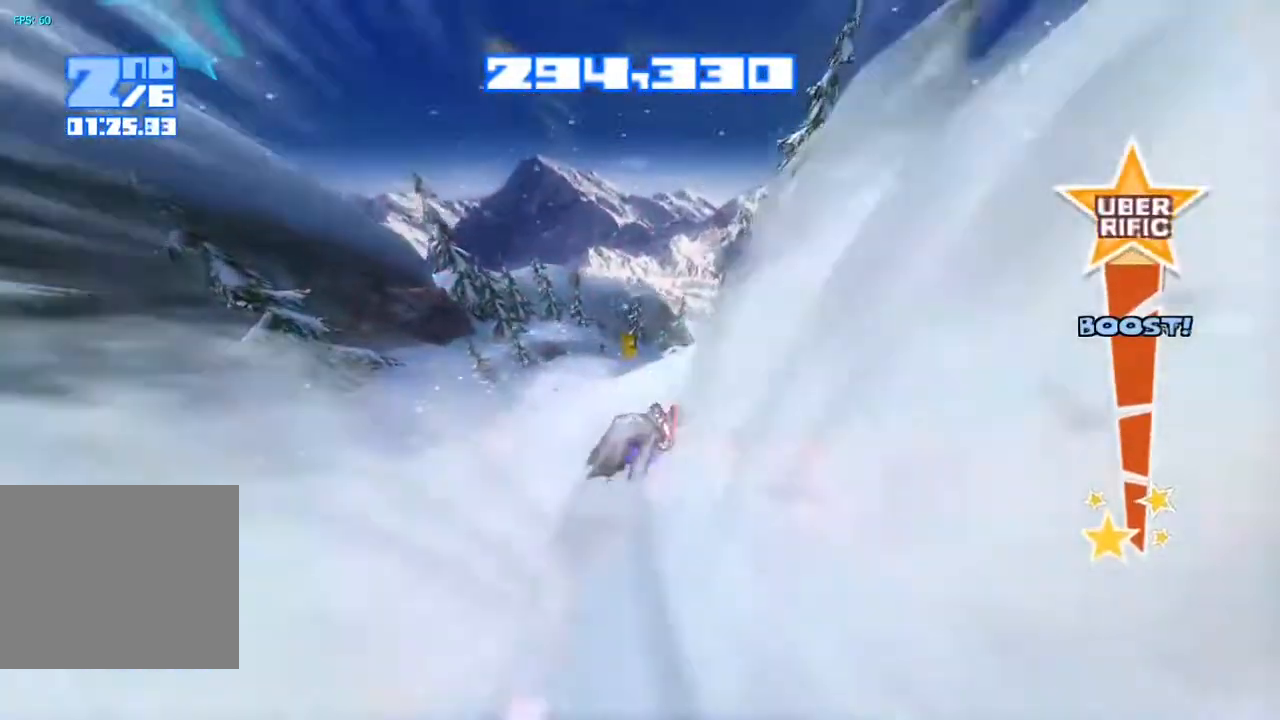
{"buttons": ["R2"], "left_stick": "center", "right_stick": "up-right", "events": []}
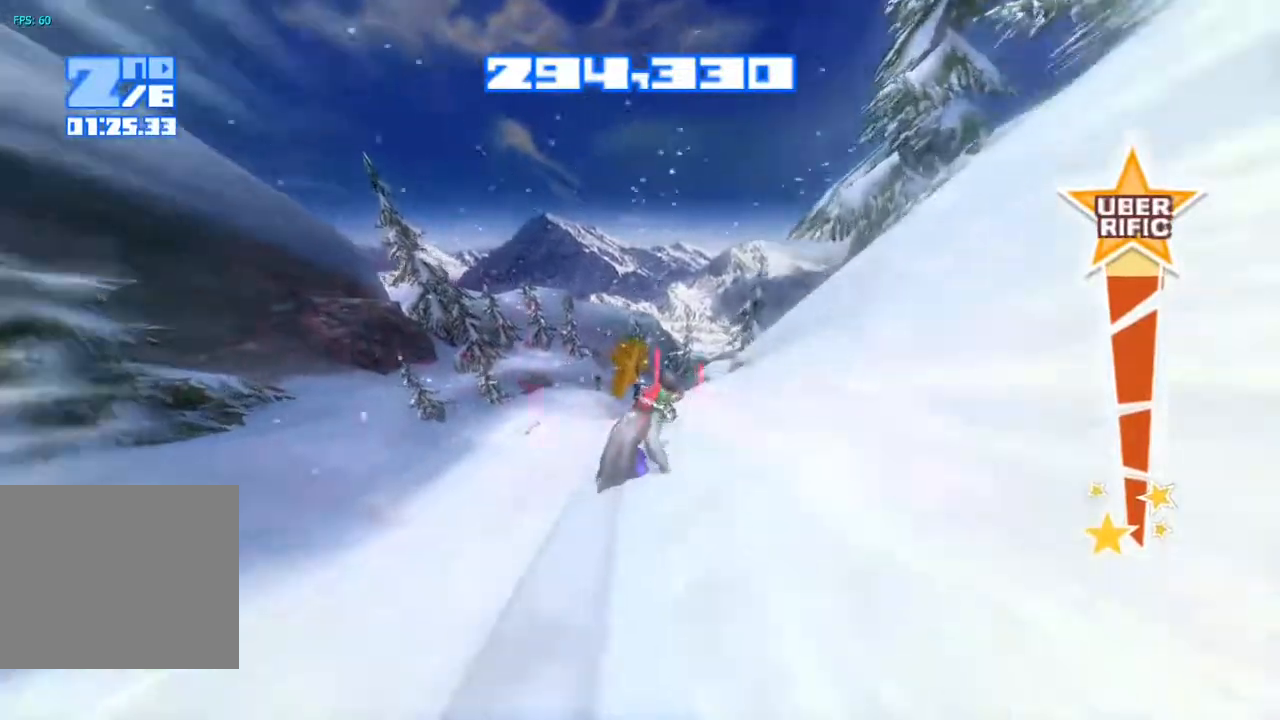
{"buttons": ["R2"], "left_stick": "center", "right_stick": "up-right", "events": []}
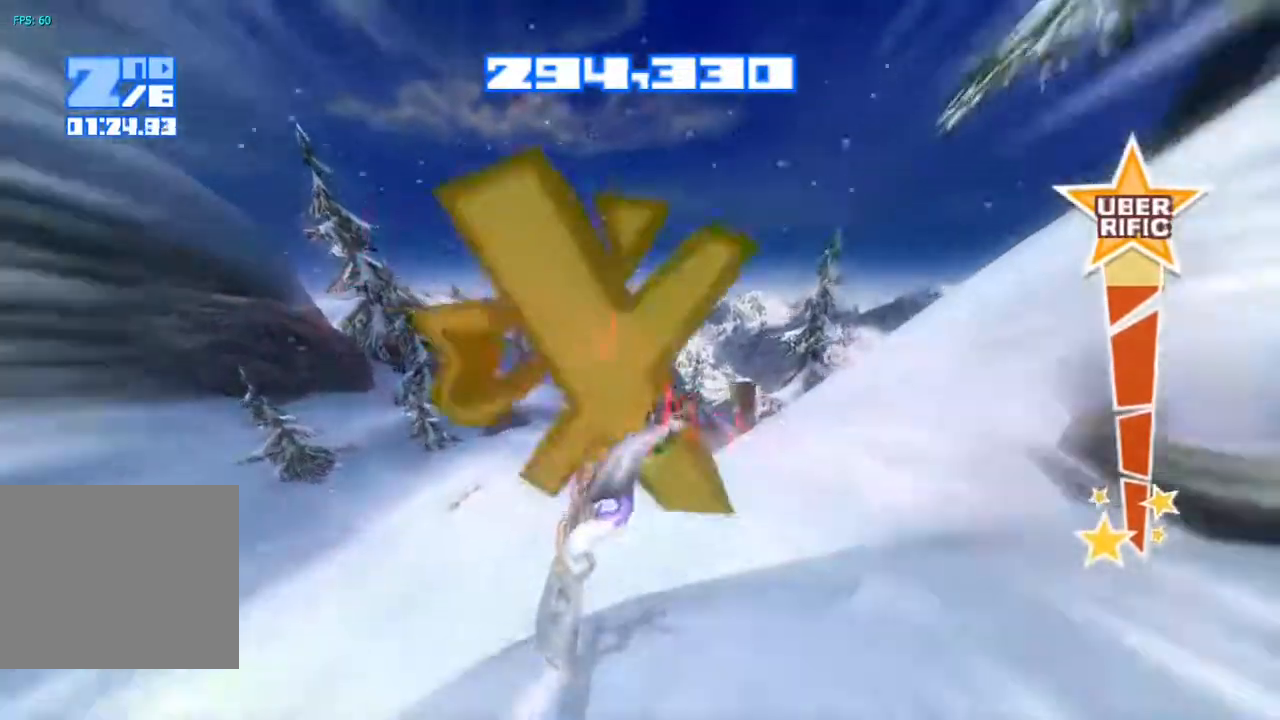
{"buttons": [], "left_stick": "center", "right_stick": "up-right", "events": [[350, "R2", "up"]]}
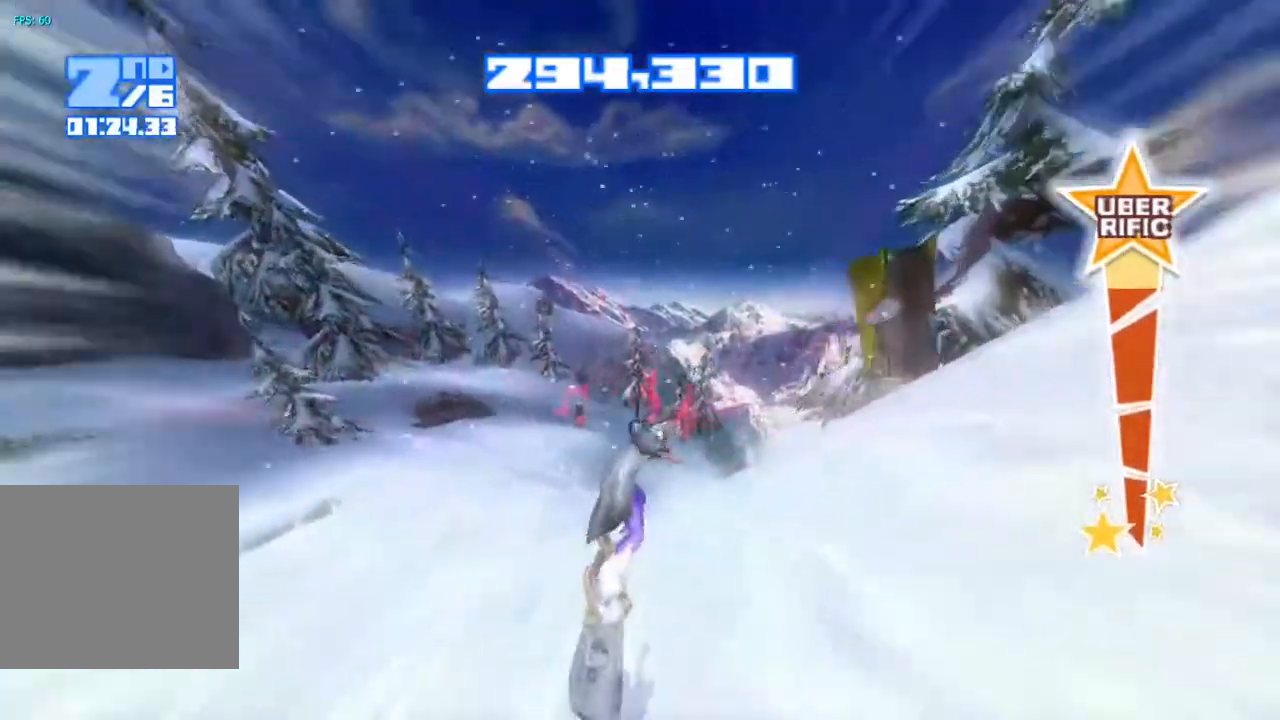
{"buttons": [], "left_stick": "center", "right_stick": "right", "events": [[483, "right_stick", "right"]]}
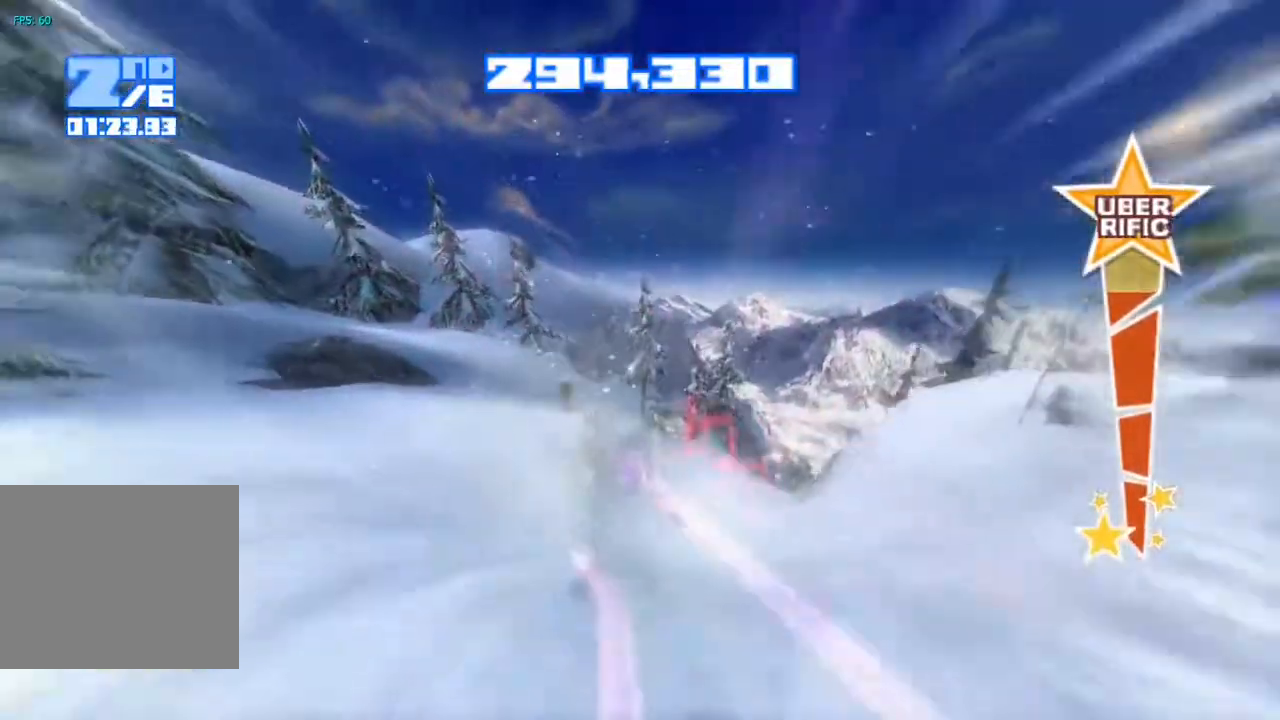
{"buttons": [], "left_stick": "center", "right_stick": "right", "events": []}
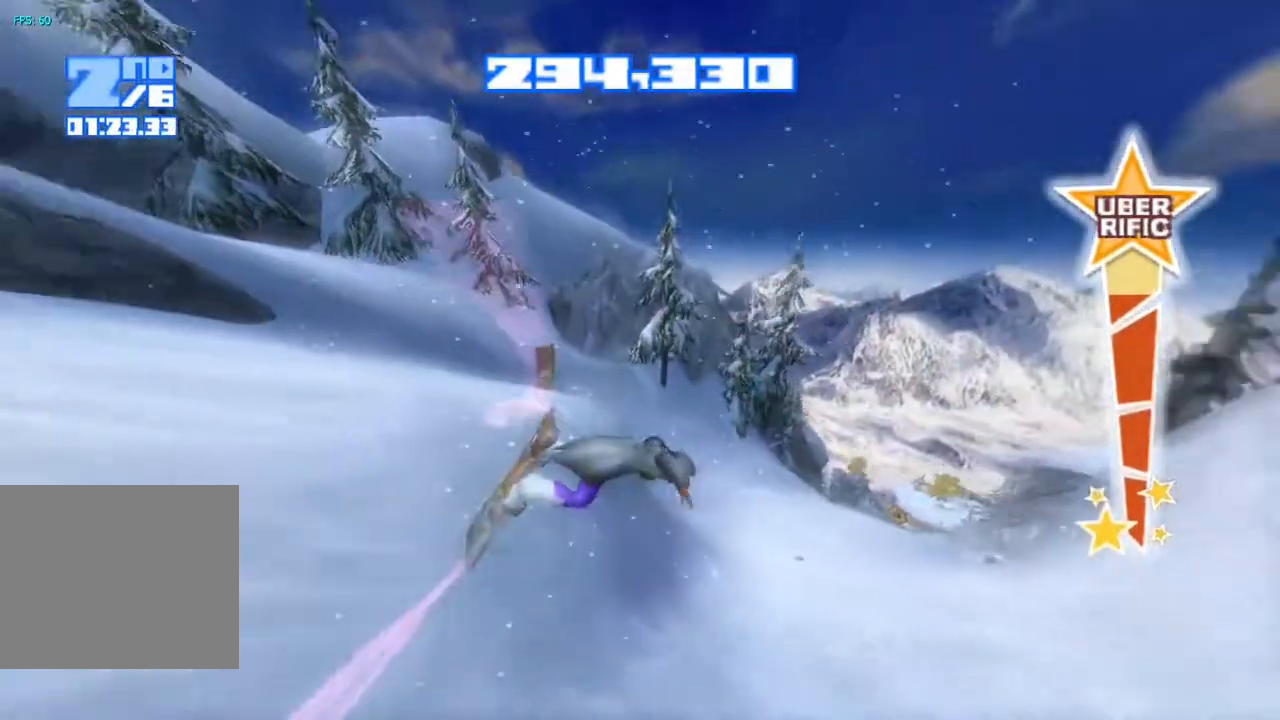
{"buttons": [], "left_stick": "center", "right_stick": "right", "events": []}
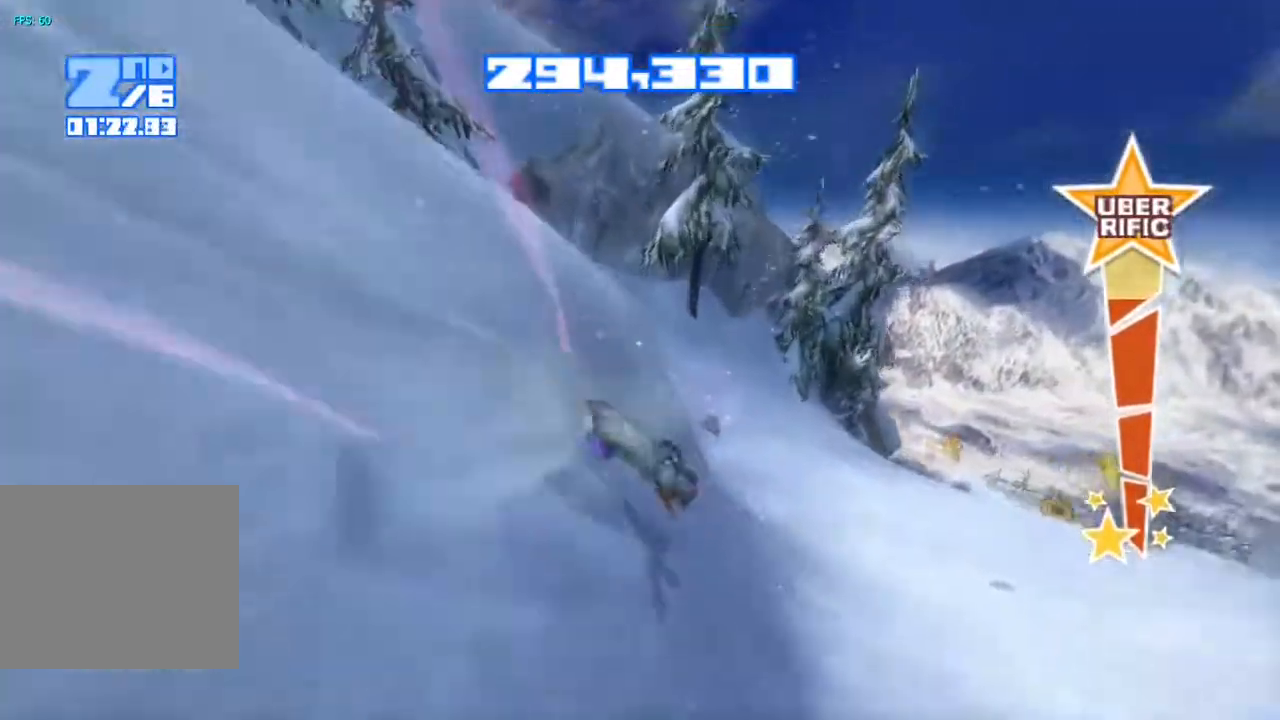
{"buttons": [], "left_stick": "center", "right_stick": "right", "events": [[117, "right_stick", "down-right"], [417, "right_stick", "right"]]}
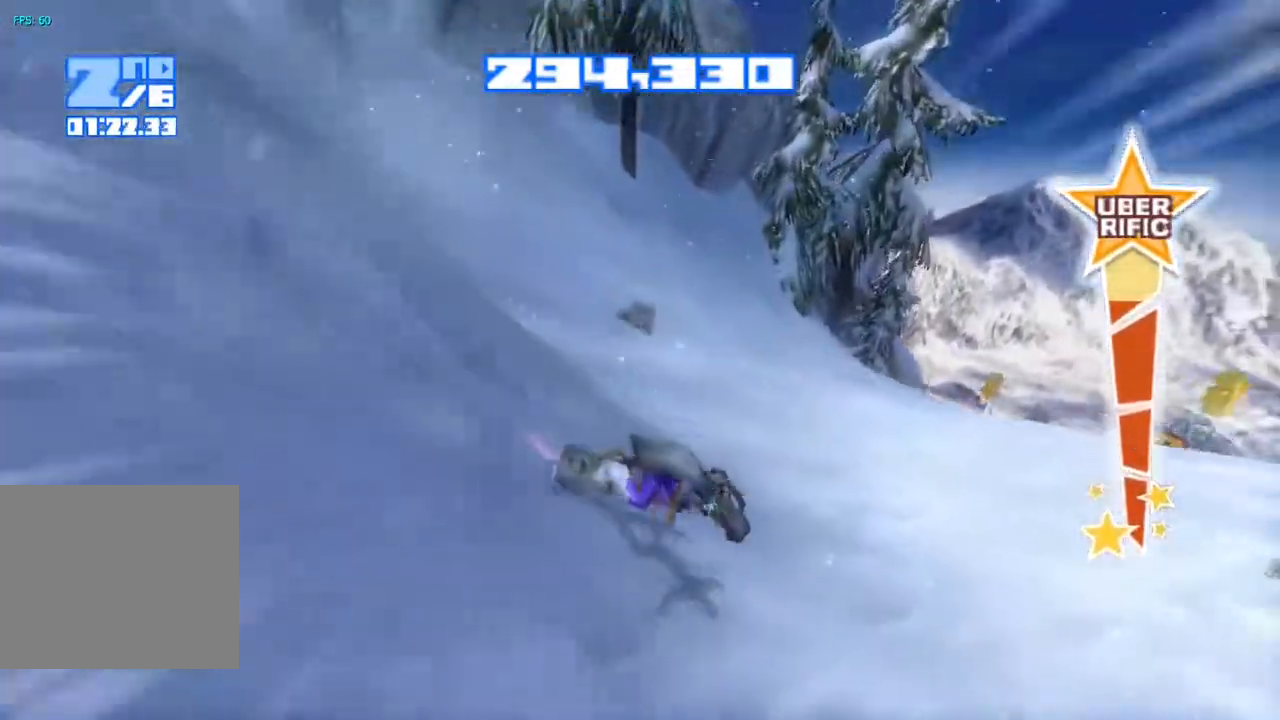
{"buttons": ["R2"], "left_stick": "center", "right_stick": "up-right", "events": [[50, "R2", "down"], [117, "right_stick", "up-right"]]}